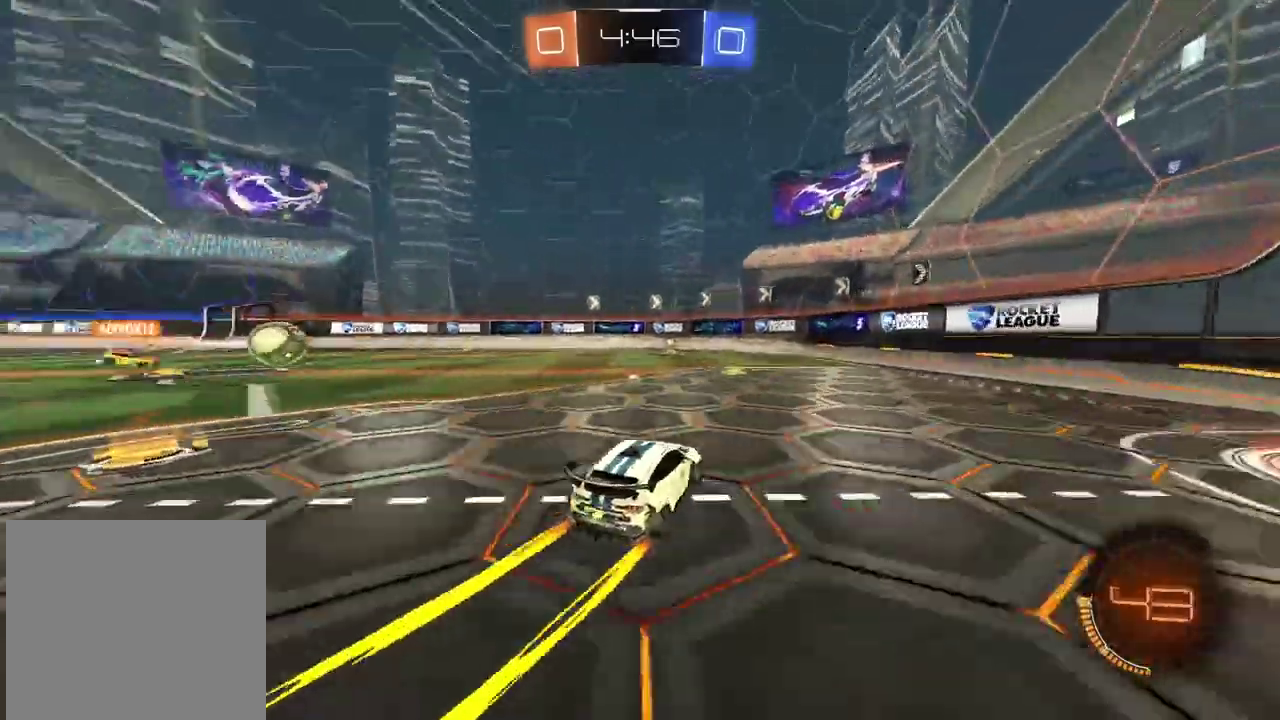
Gameplay with a controller (PlayStation layout); each line is a JSON object with the inputs held at the frame after it. "events" lists button and stick changes between this image and that frame as [ms after this image, input, new state], when the widget could be followed in between. Not read: L1 R1.
{"buttons": ["R2"], "left_stick": "center", "right_stick": "center", "events": [[50, "TRIANGLE", "up"], [83, "CIRCLE", "up"], [133, "left_stick", "center"]]}
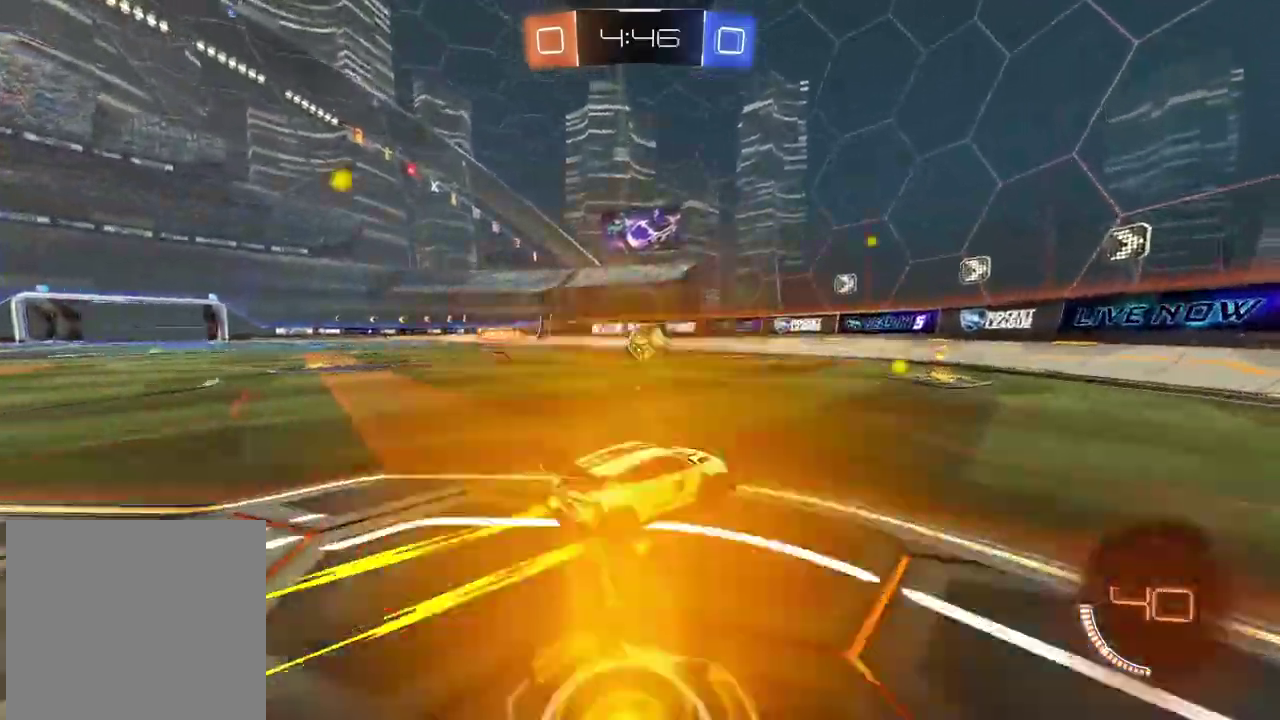
{"buttons": ["R2"], "left_stick": "center", "right_stick": "center", "events": []}
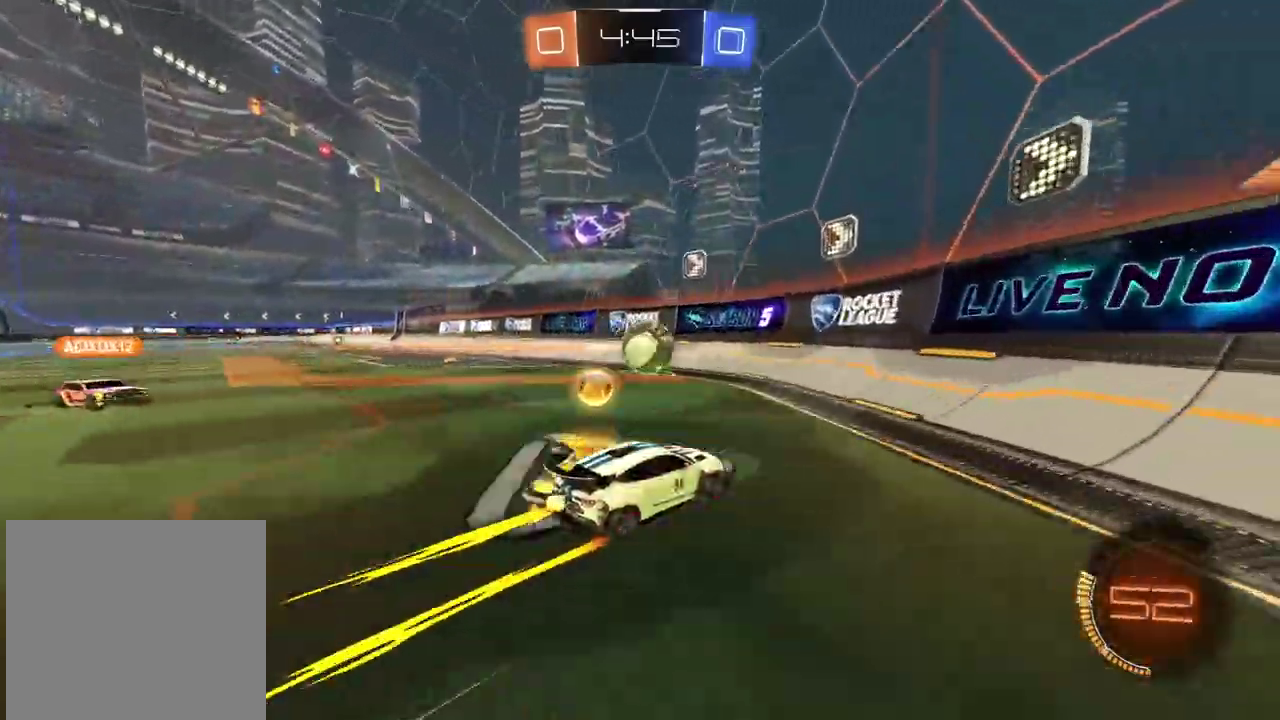
{"buttons": ["R2"], "left_stick": "left", "right_stick": "center", "events": [[467, "left_stick", "left"]]}
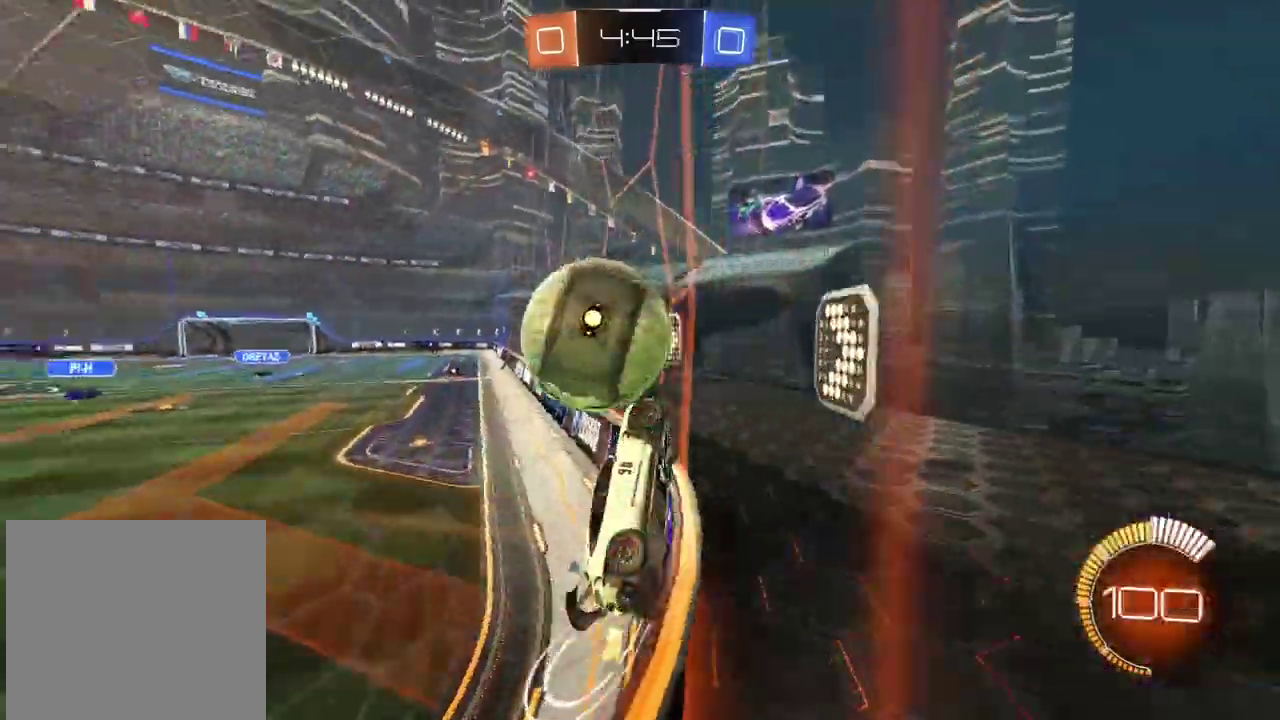
{"buttons": ["CIRCLE", "R2"], "left_stick": "center", "right_stick": "center", "events": [[83, "left_stick", "center"], [167, "CIRCLE", "down"], [383, "left_stick", "left"], [450, "left_stick", "center"]]}
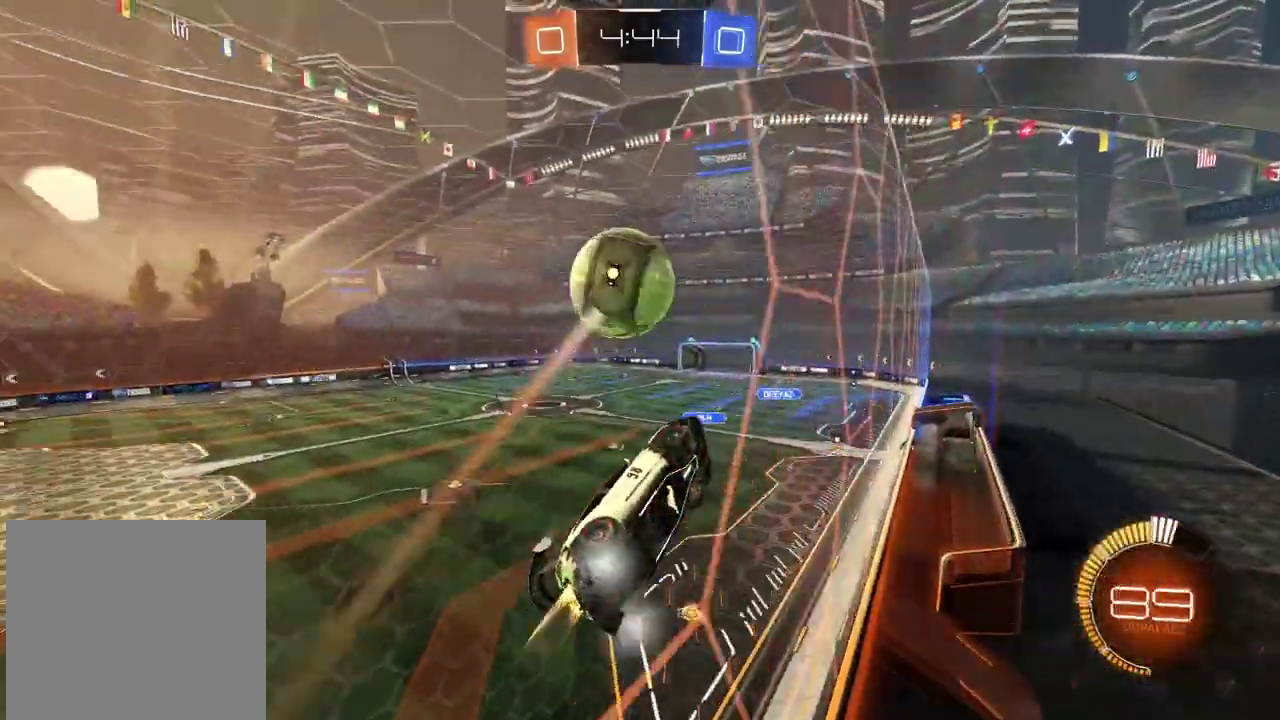
{"buttons": ["R2"], "left_stick": "center", "right_stick": "center", "events": [[100, "CIRCLE", "up"], [233, "L2", "down"], [383, "L2", "up"]]}
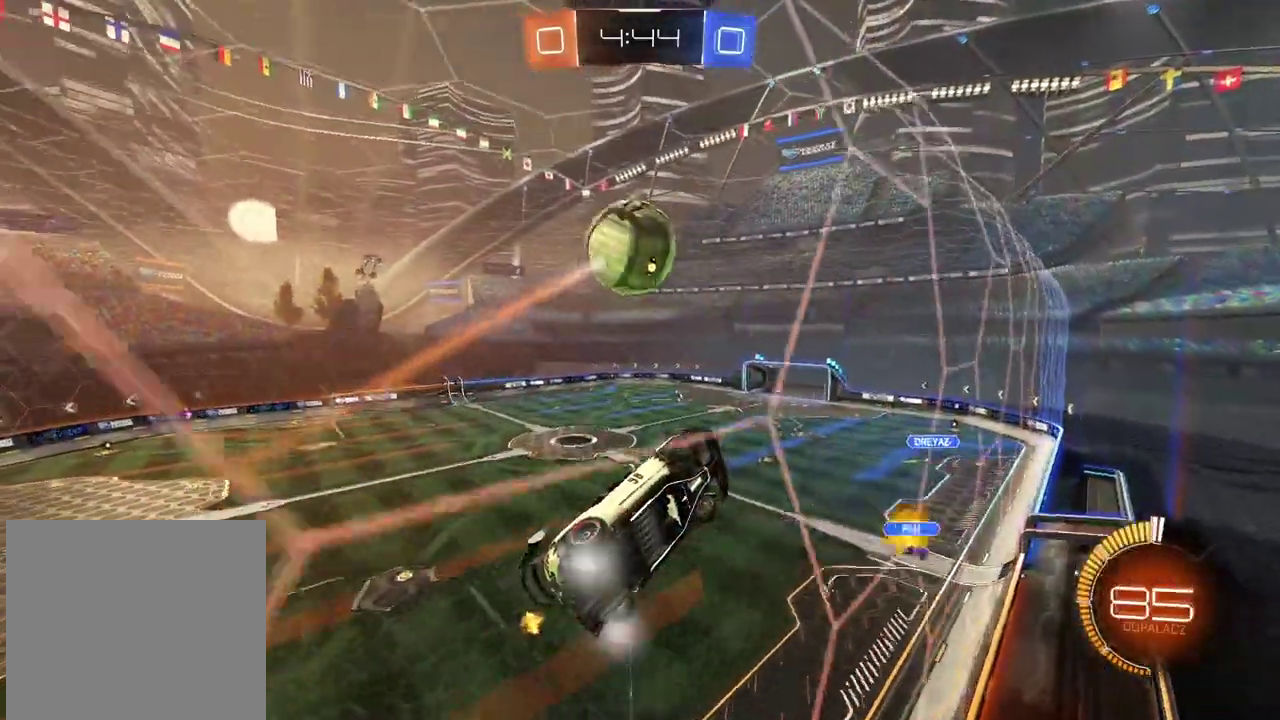
{"buttons": ["R2"], "left_stick": "center", "right_stick": "center", "events": [[383, "left_stick", "left"], [500, "left_stick", "center"]]}
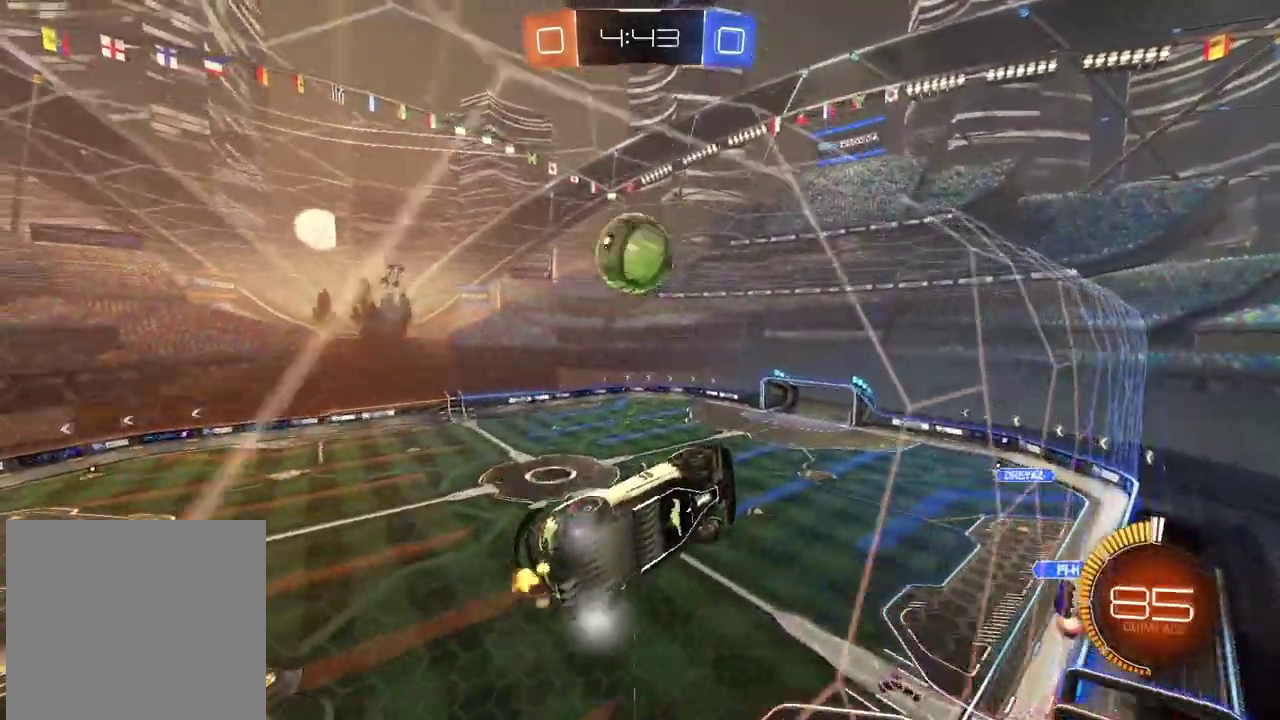
{"buttons": ["R2"], "left_stick": "center", "right_stick": "center", "events": [[333, "left_stick", "down-left"], [467, "left_stick", "center"]]}
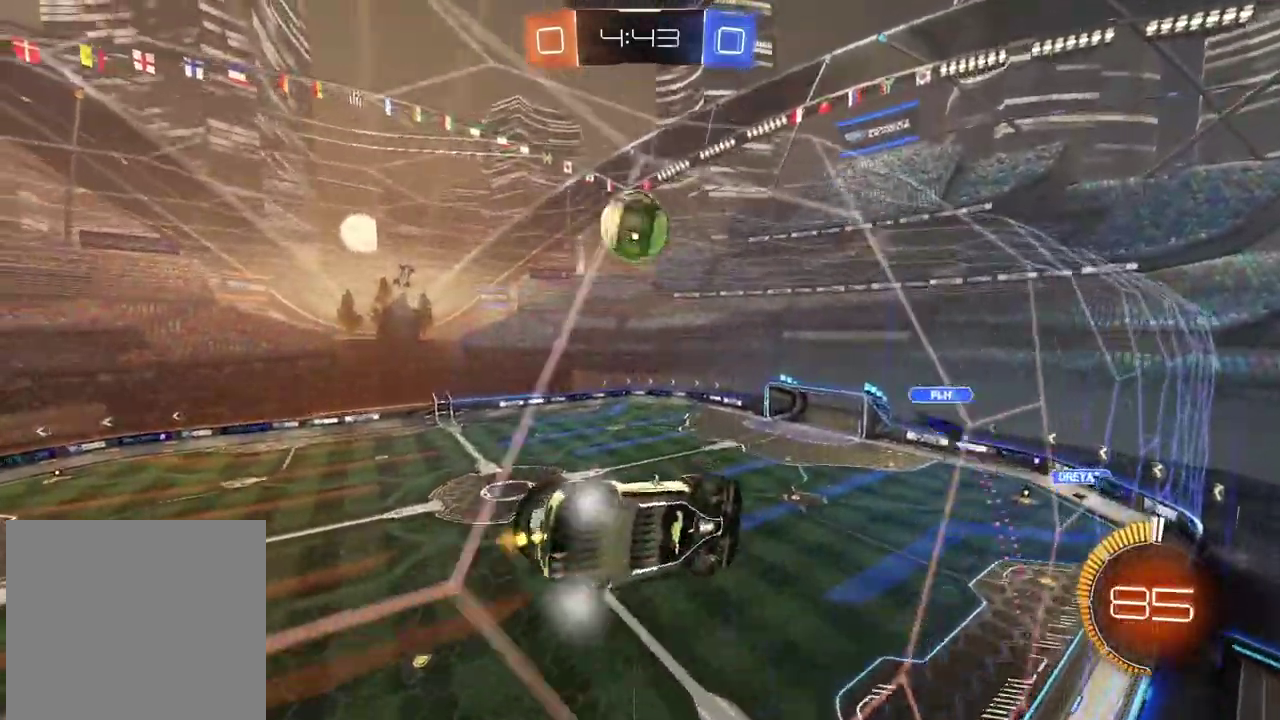
{"buttons": ["R2"], "left_stick": "down-left", "right_stick": "center", "events": [[50, "left_stick", "down-left"]]}
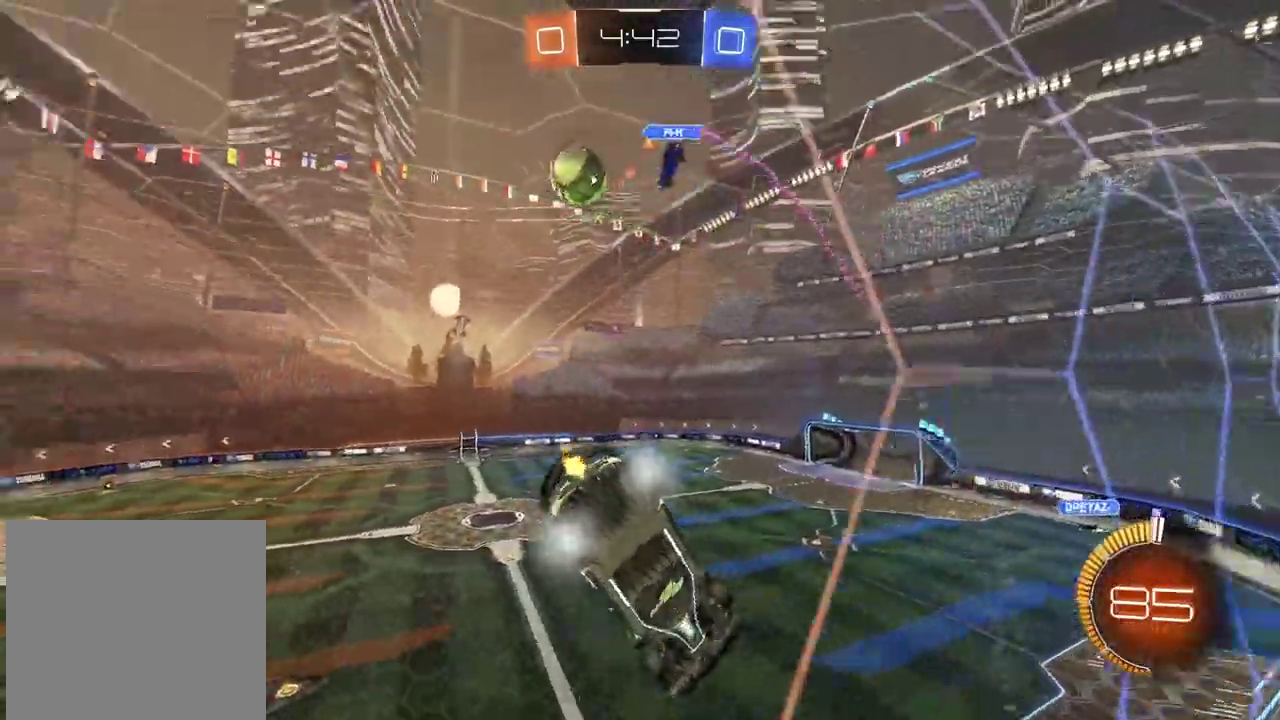
{"buttons": ["R2"], "left_stick": "down-left", "right_stick": "center", "events": []}
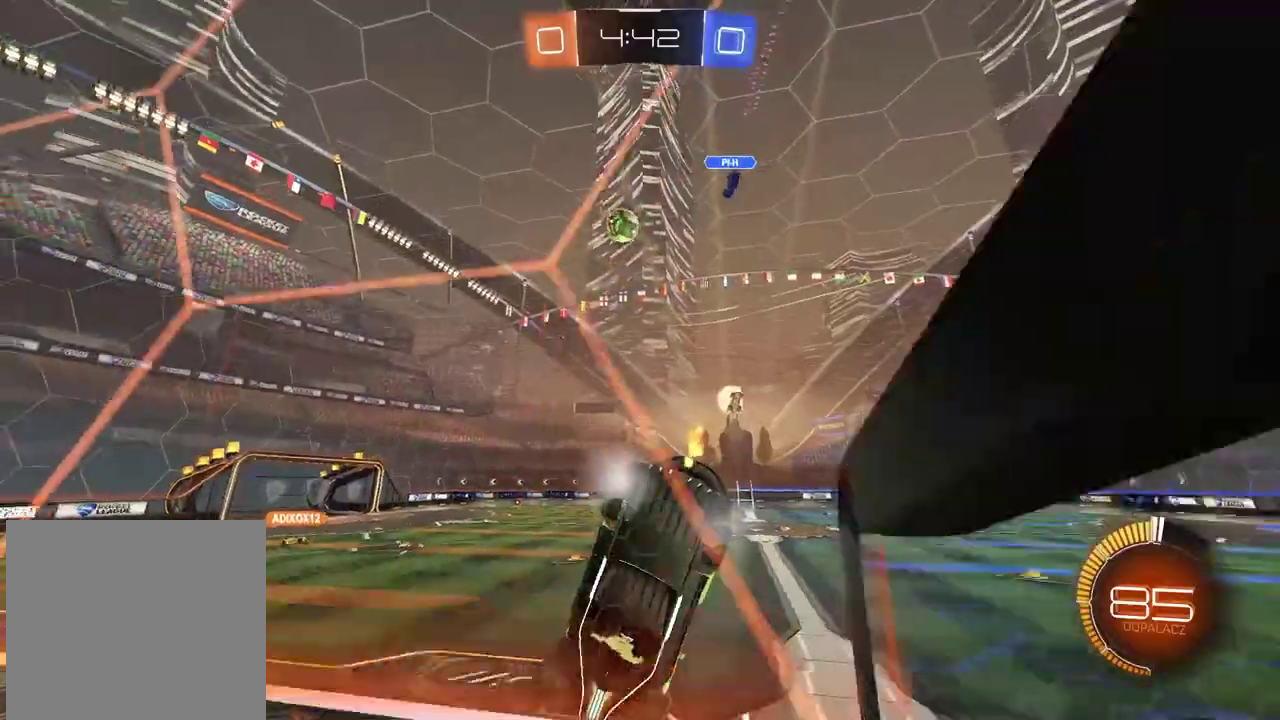
{"buttons": ["R2"], "left_stick": "center", "right_stick": "center", "events": [[250, "left_stick", "center"]]}
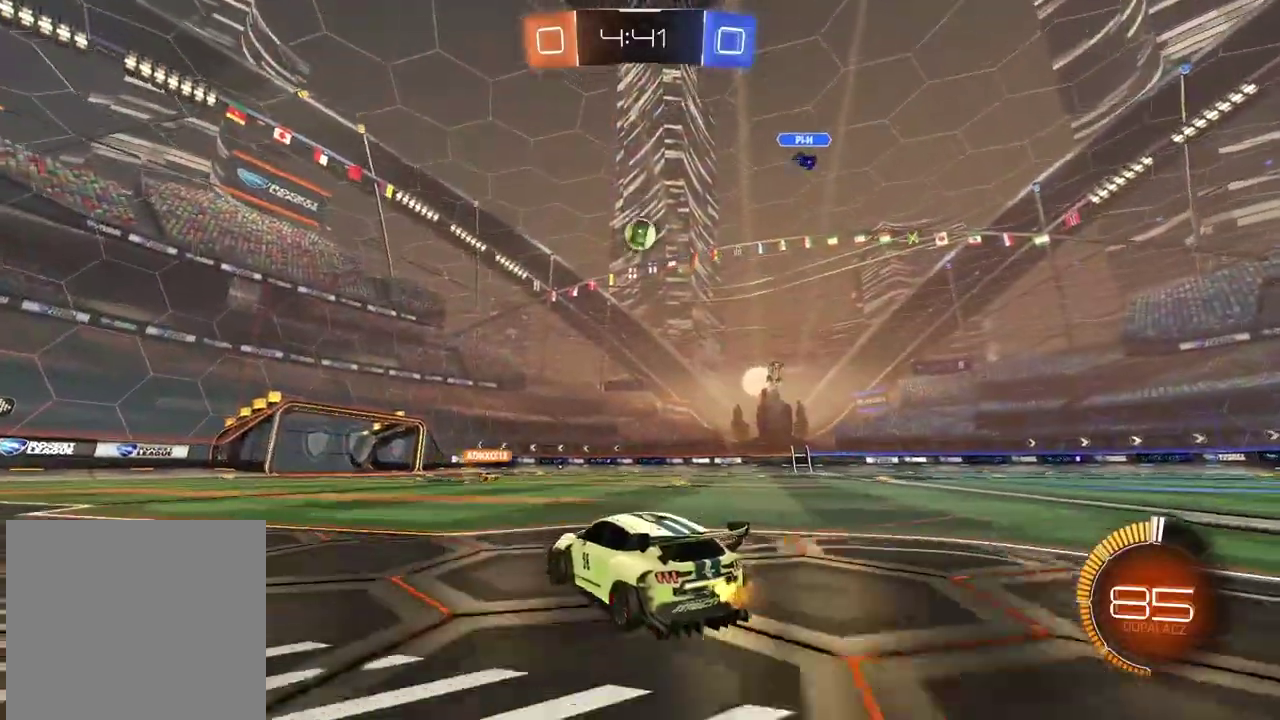
{"buttons": ["R2"], "left_stick": "center", "right_stick": "center", "events": []}
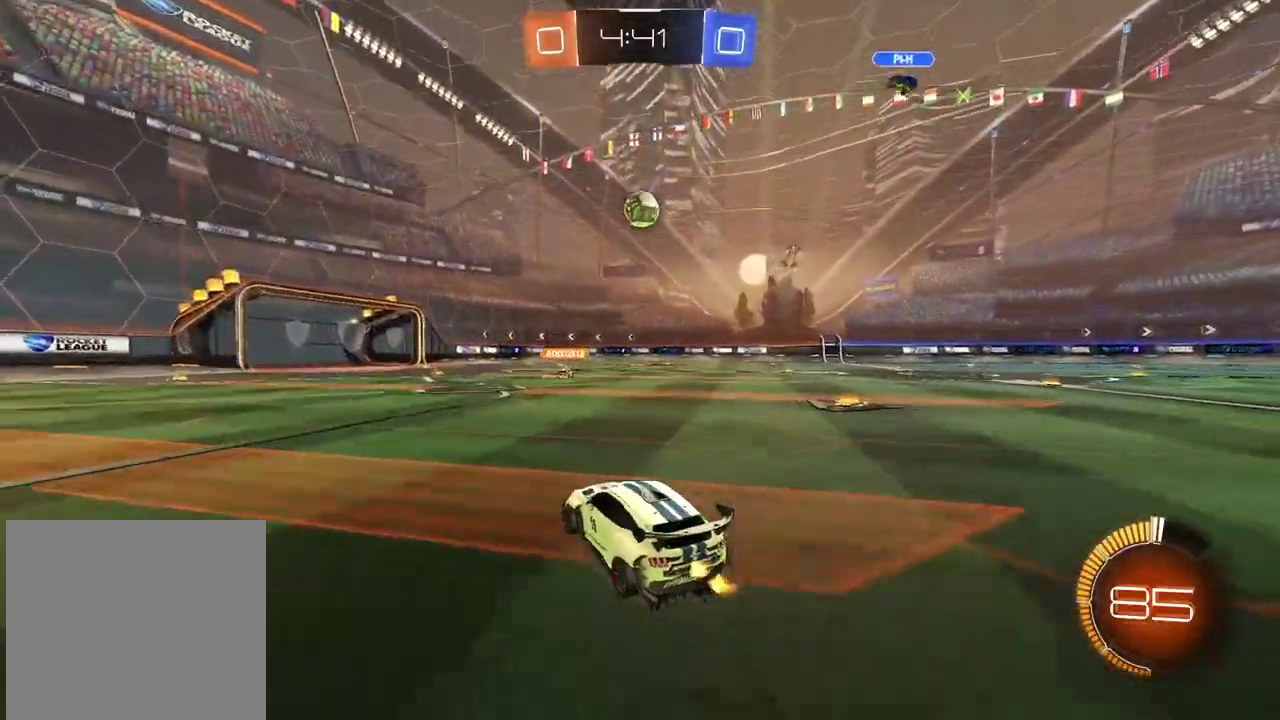
{"buttons": ["R2"], "left_stick": "center", "right_stick": "center", "events": [[250, "CIRCLE", "down"], [467, "CIRCLE", "up"]]}
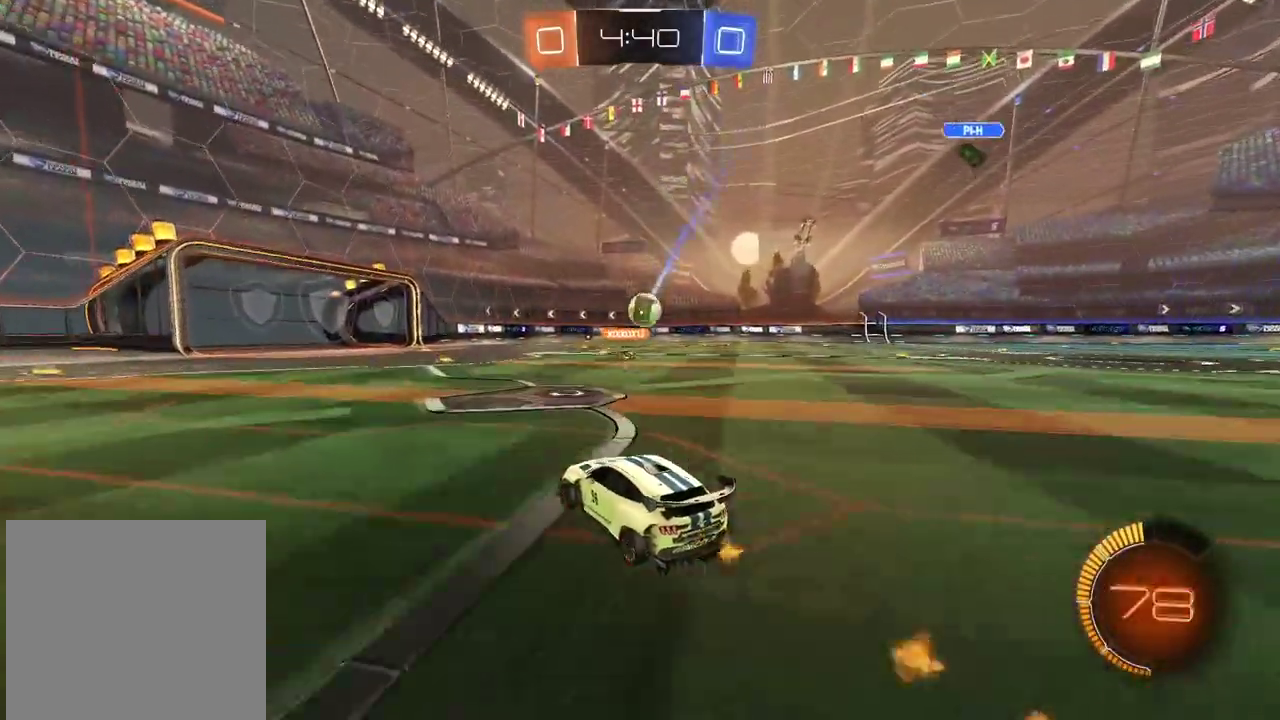
{"buttons": ["R2"], "left_stick": "right", "right_stick": "center", "events": [[500, "left_stick", "right"]]}
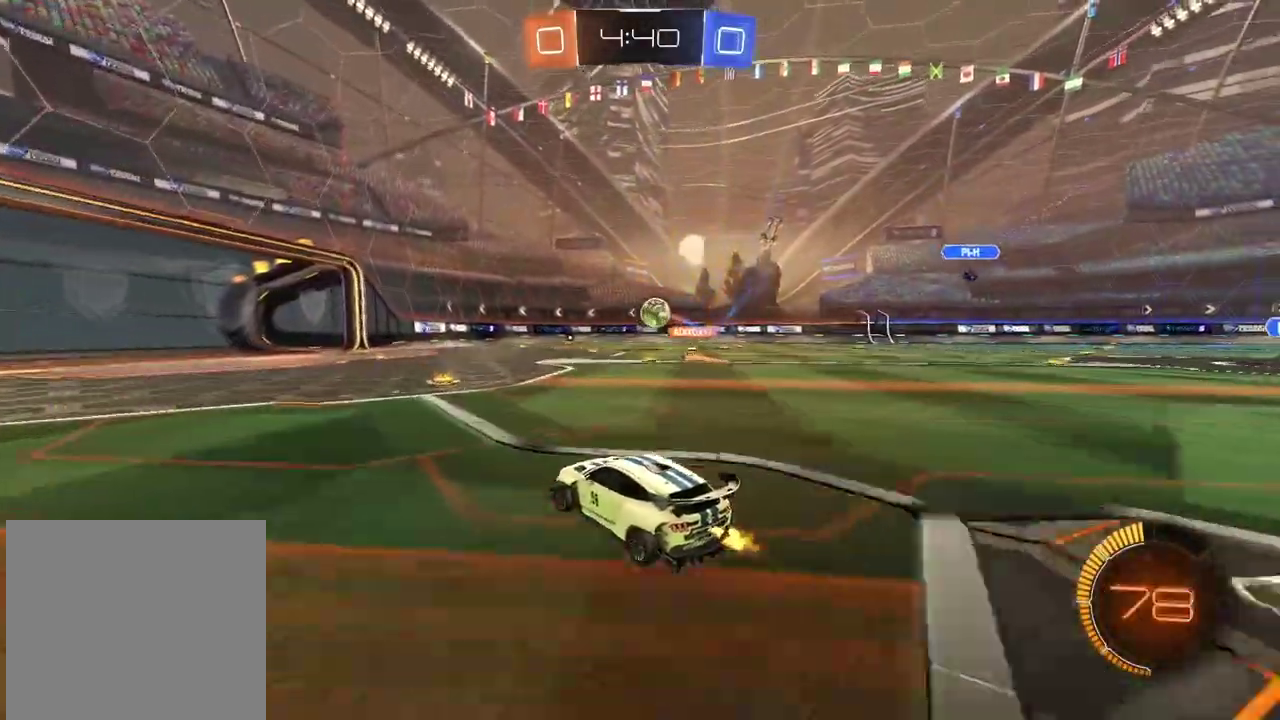
{"buttons": ["R2"], "left_stick": "center", "right_stick": "center", "events": [[50, "left_stick", "center"], [133, "CIRCLE", "down"], [267, "CIRCLE", "up"]]}
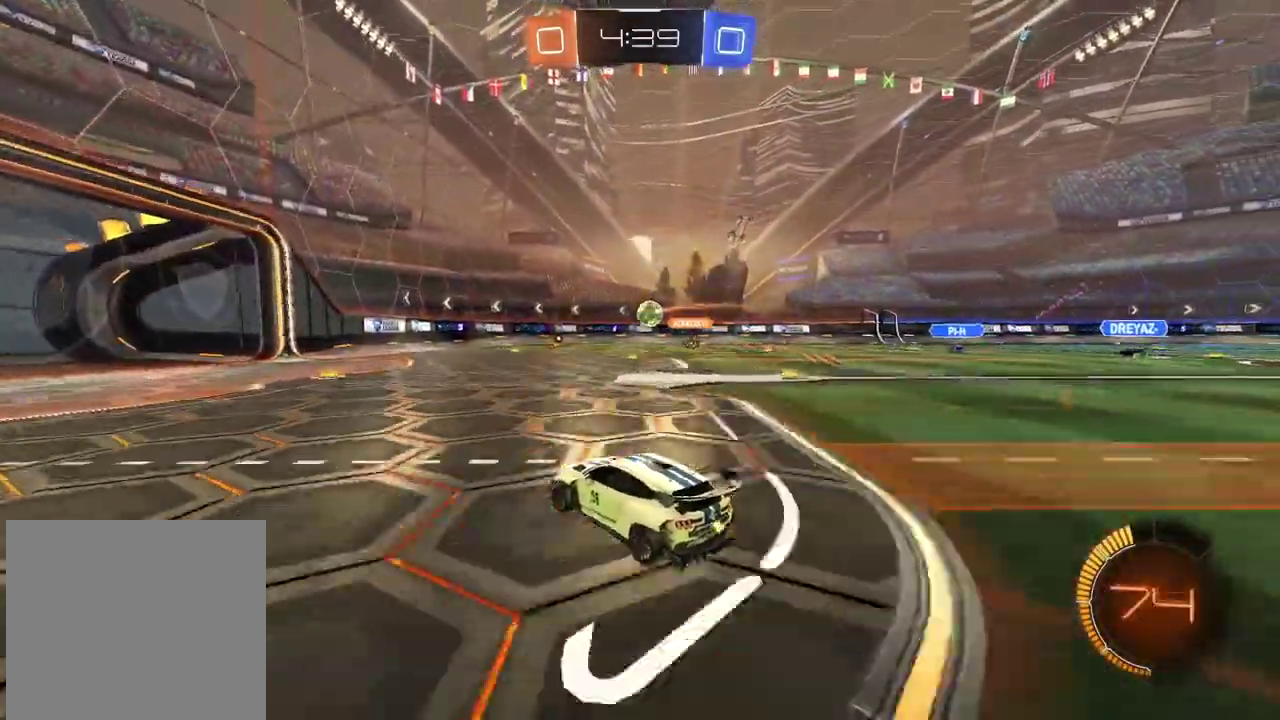
{"buttons": ["R2"], "left_stick": "left", "right_stick": "center", "events": [[150, "left_stick", "left"], [217, "CIRCLE", "down"], [250, "left_stick", "center"], [333, "CIRCLE", "up"], [333, "left_stick", "left"]]}
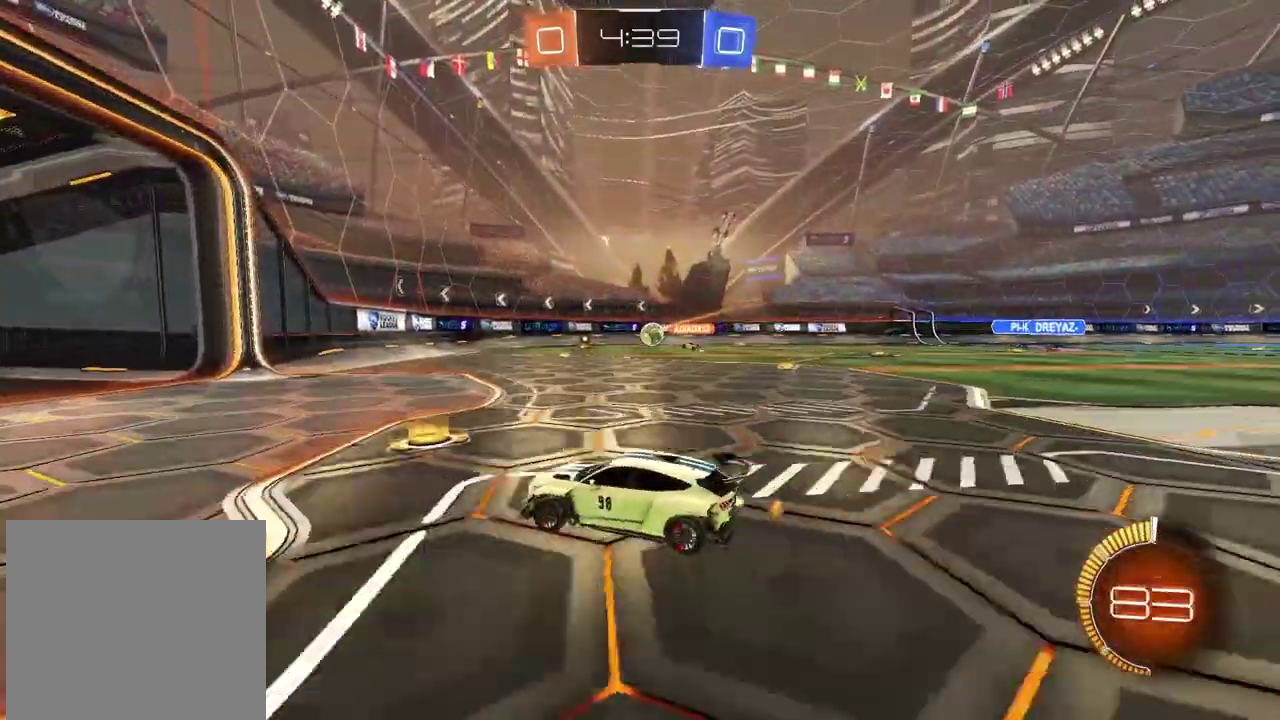
{"buttons": ["R2"], "left_stick": "left", "right_stick": "center", "events": []}
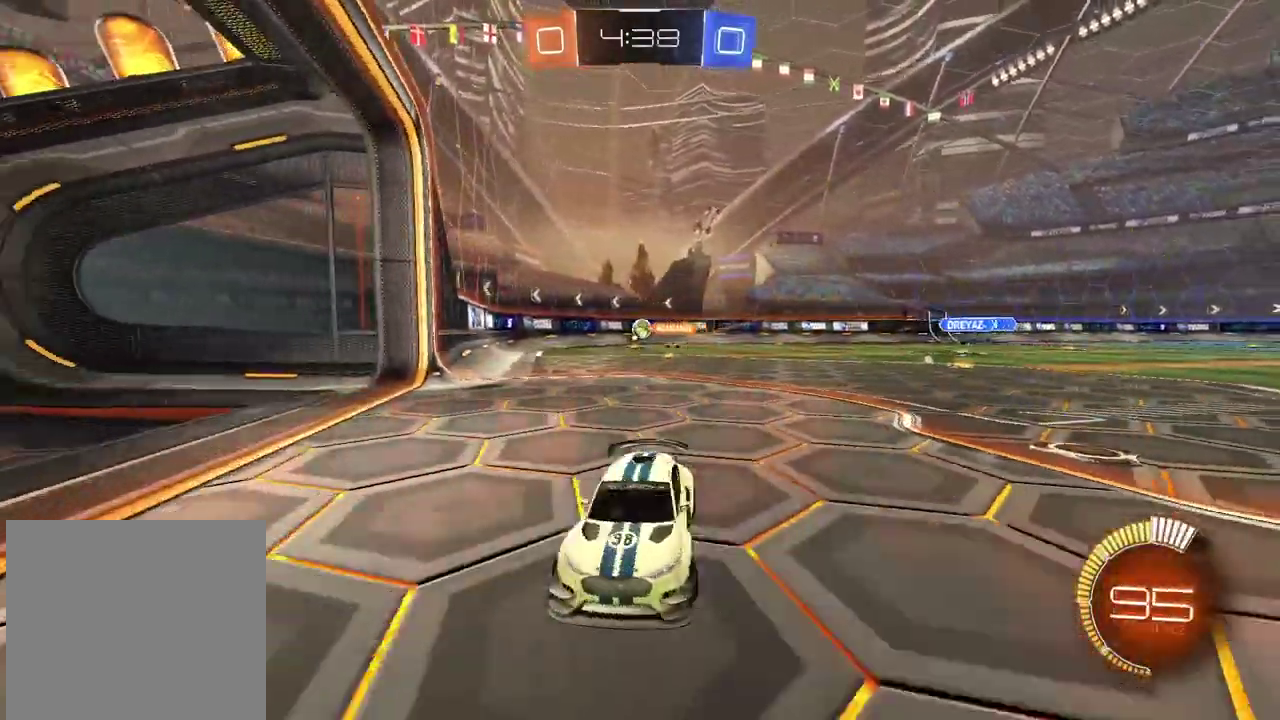
{"buttons": ["R2"], "left_stick": "center", "right_stick": "center", "events": [[250, "left_stick", "center"]]}
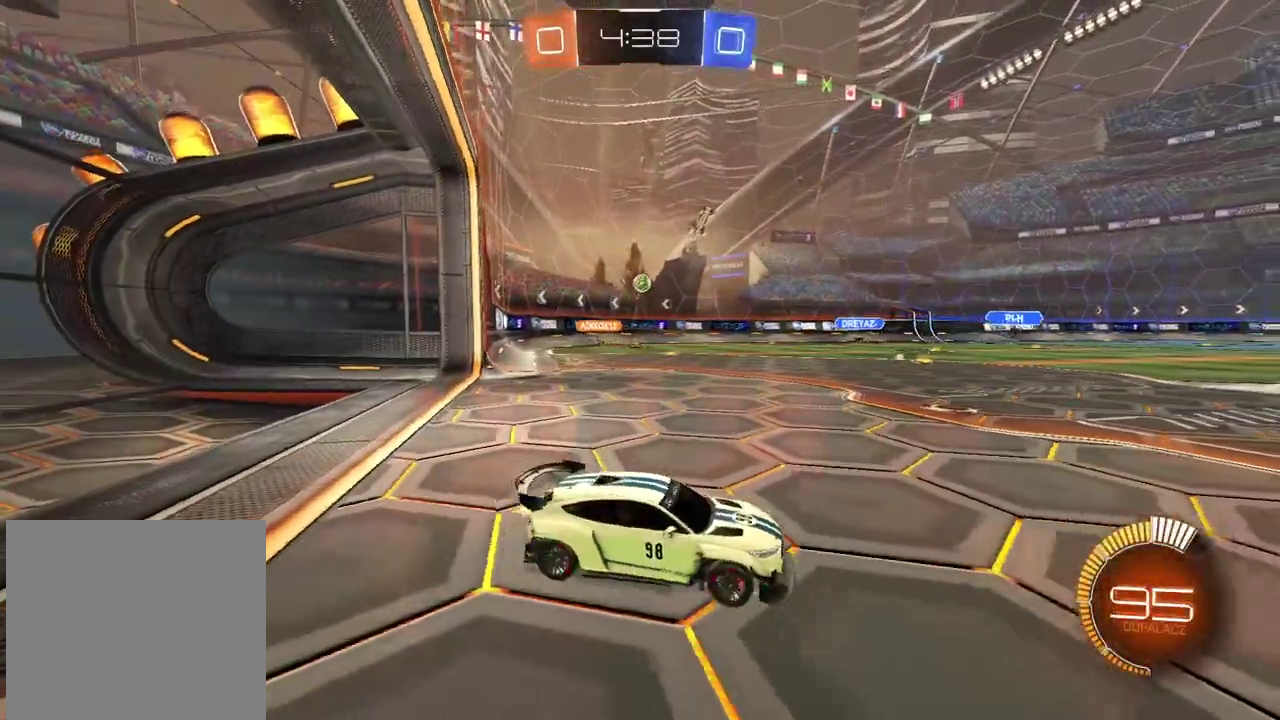
{"buttons": ["R2"], "left_stick": "left", "right_stick": "center", "events": [[33, "left_stick", "right"], [233, "left_stick", "center"], [417, "left_stick", "left"]]}
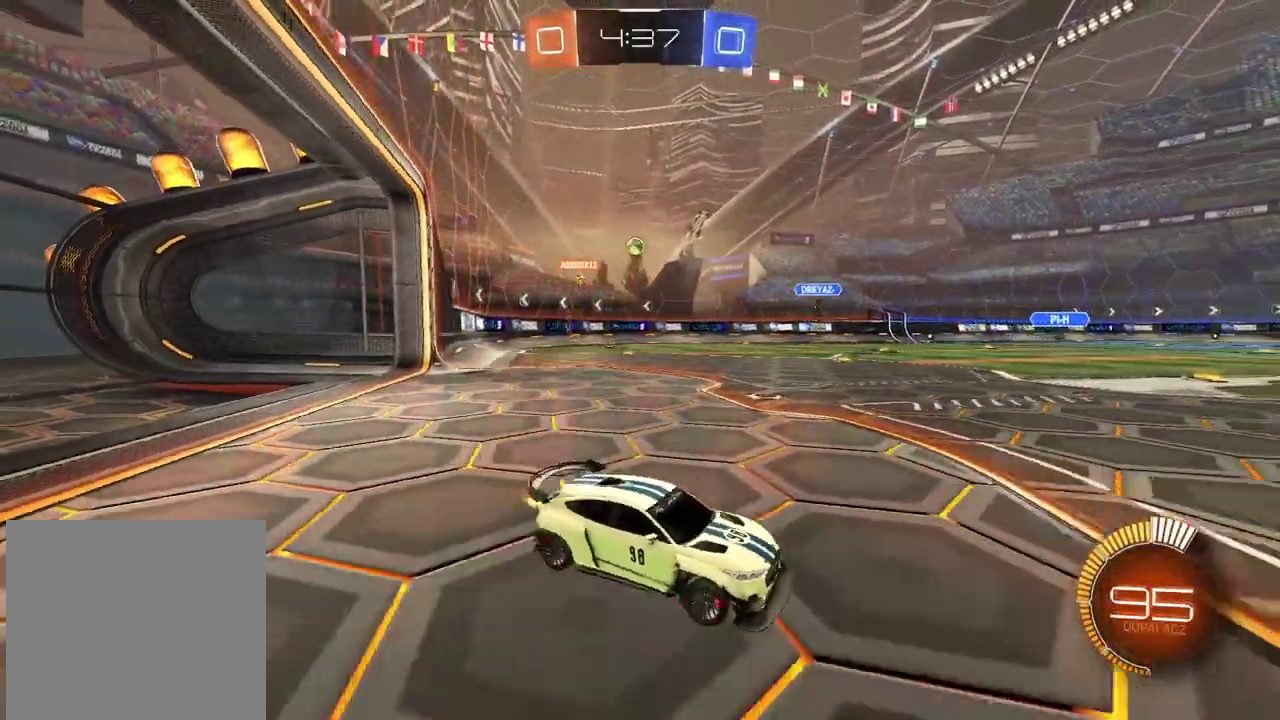
{"buttons": ["R2"], "left_stick": "center", "right_stick": "center", "events": [[483, "left_stick", "center"]]}
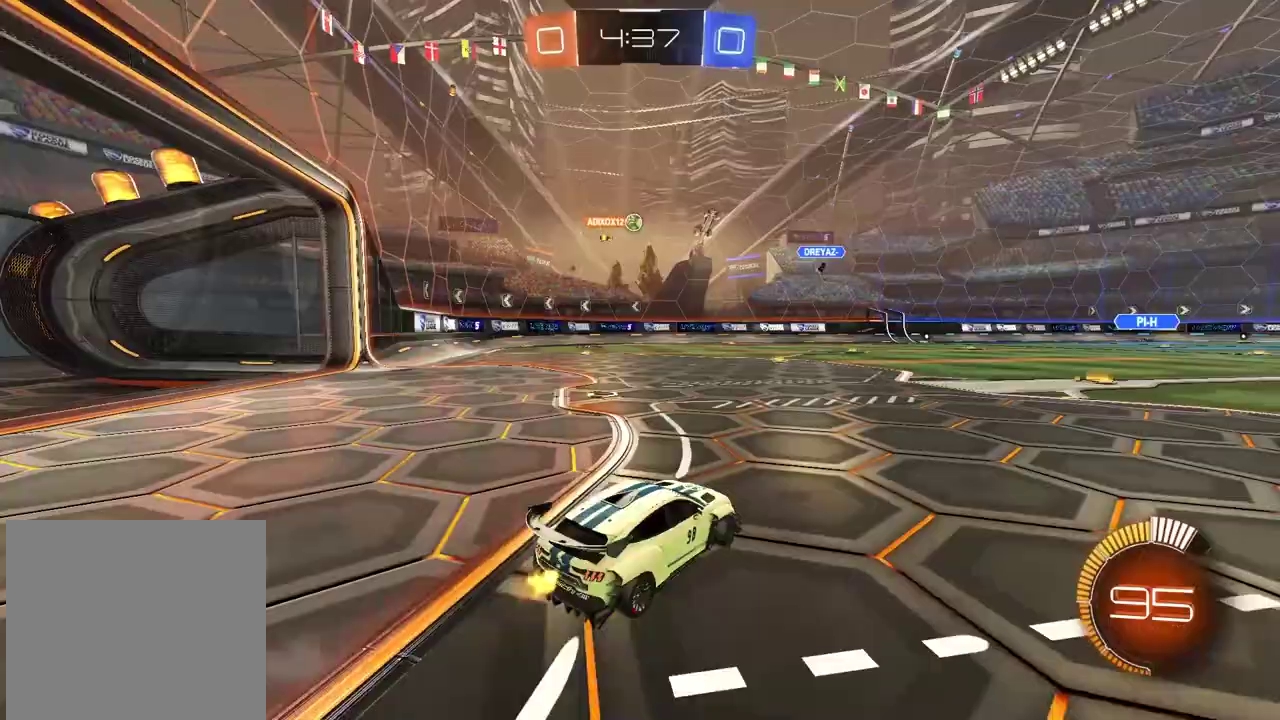
{"buttons": ["R2"], "left_stick": "right", "right_stick": "center", "events": [[500, "left_stick", "right"]]}
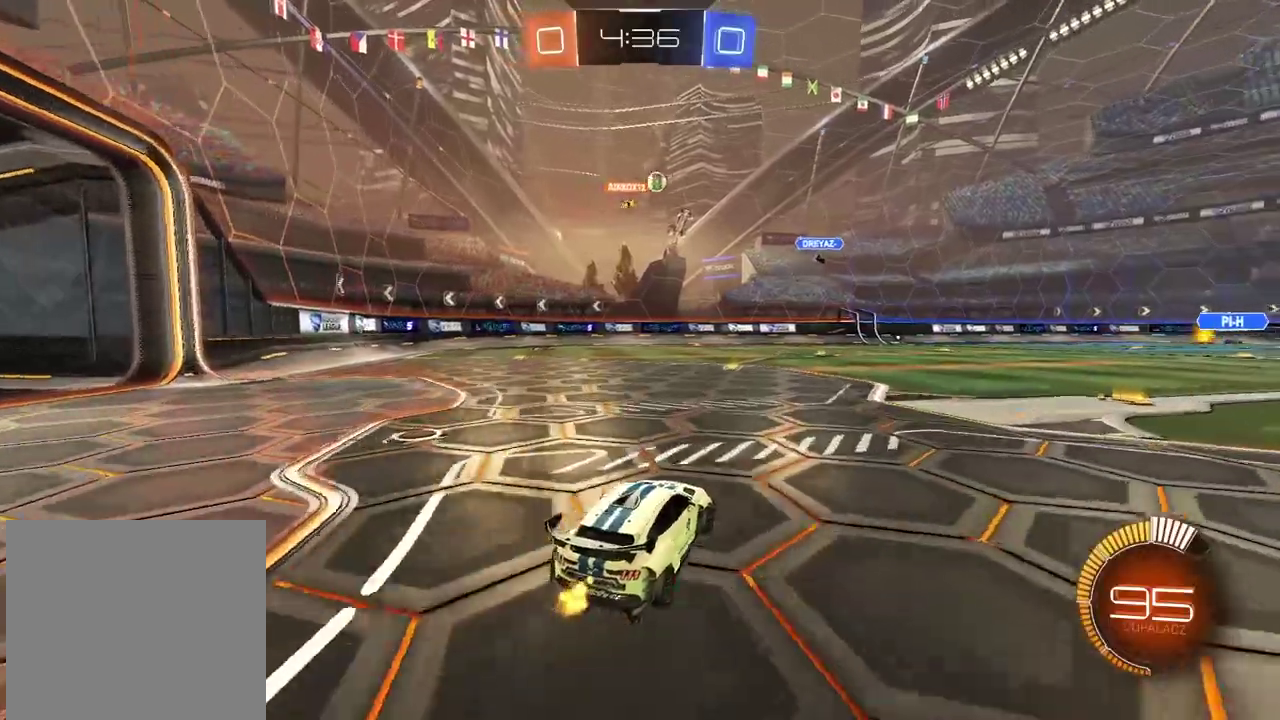
{"buttons": ["CIRCLE", "R2"], "left_stick": "center", "right_stick": "center", "events": [[117, "CIRCLE", "down"], [283, "left_stick", "center"]]}
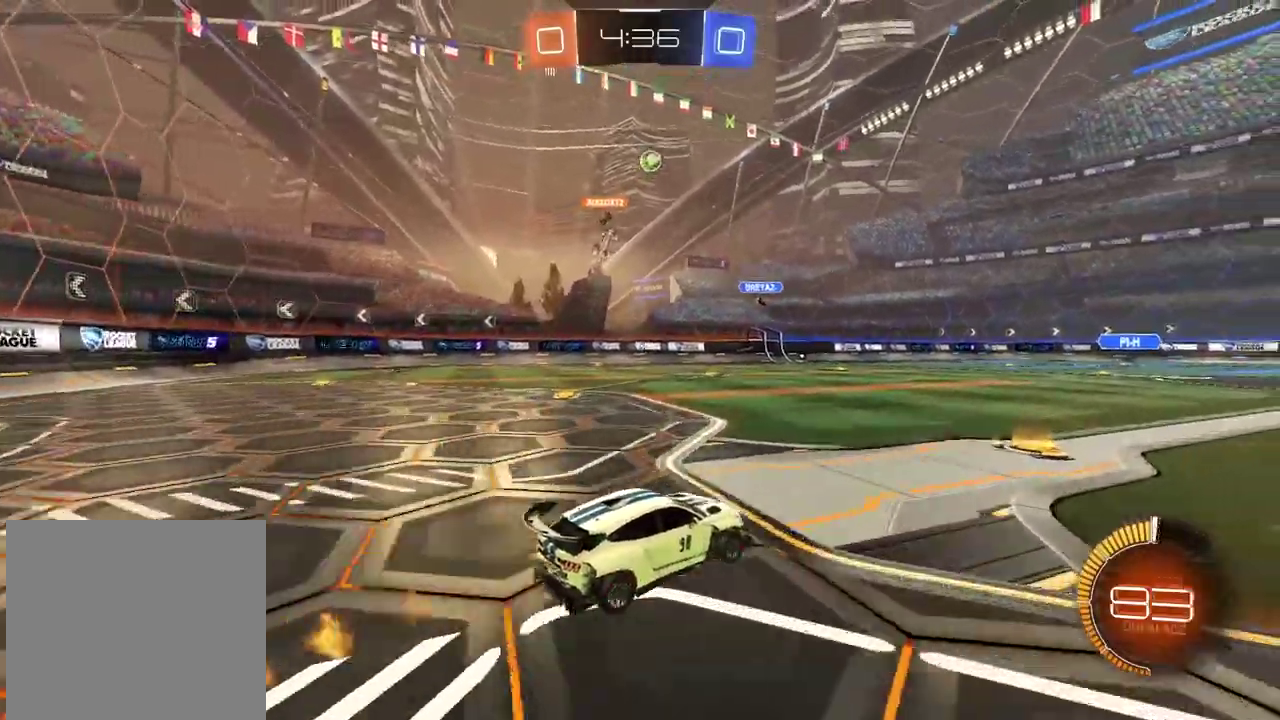
{"buttons": ["R2"], "left_stick": "center", "right_stick": "center", "events": [[17, "left_stick", "up-right"], [67, "left_stick", "center"], [433, "CIRCLE", "up"]]}
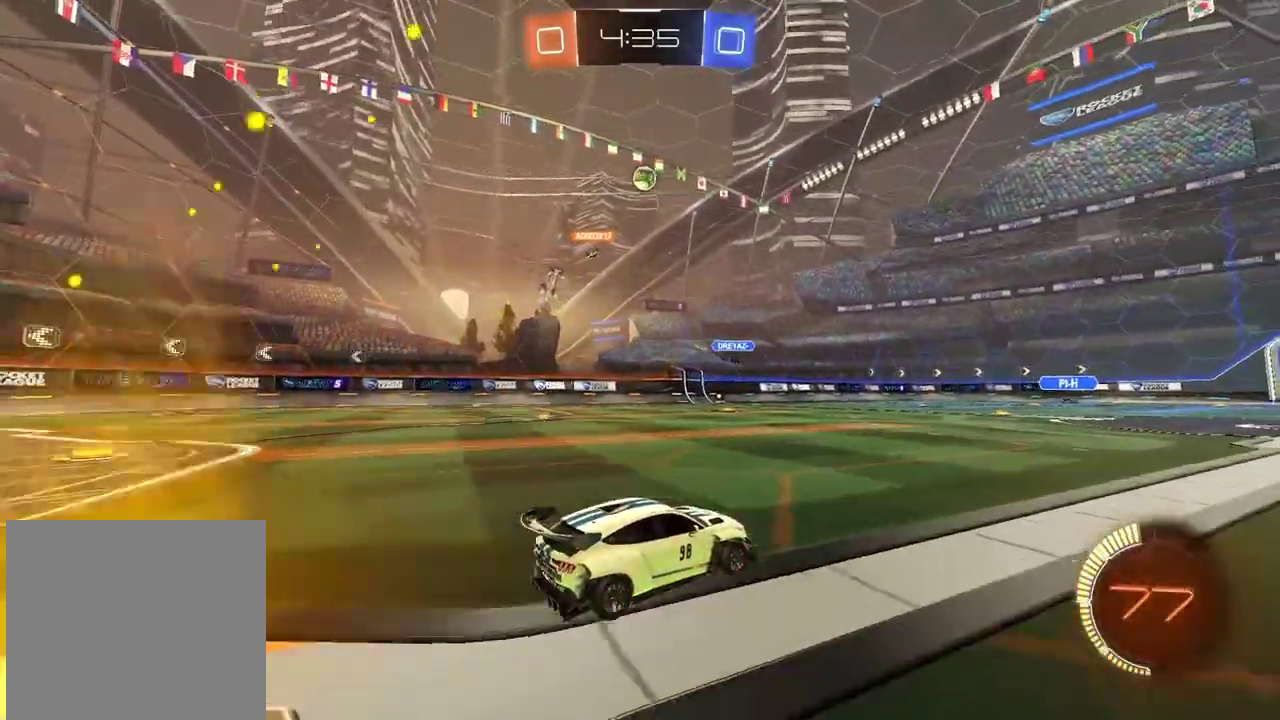
{"buttons": ["R2"], "left_stick": "center", "right_stick": "center", "events": []}
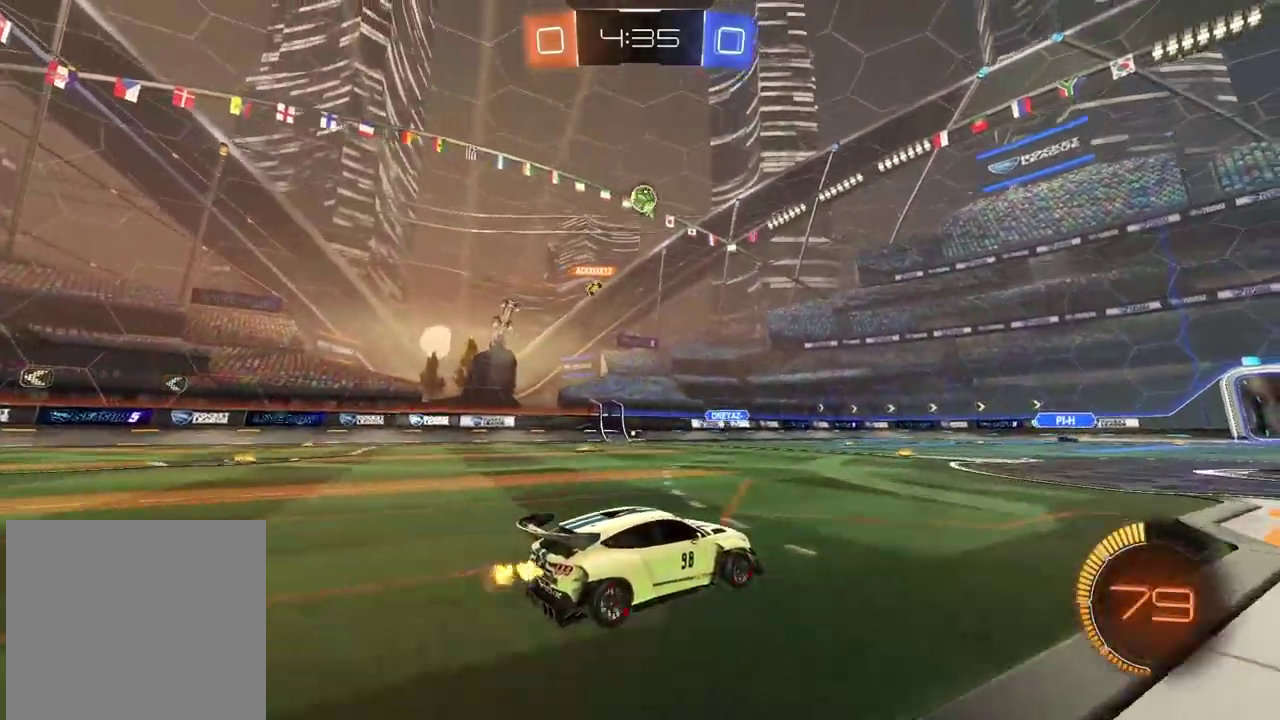
{"buttons": ["R2"], "left_stick": "center", "right_stick": "center", "events": [[200, "left_stick", "right"], [300, "left_stick", "center"]]}
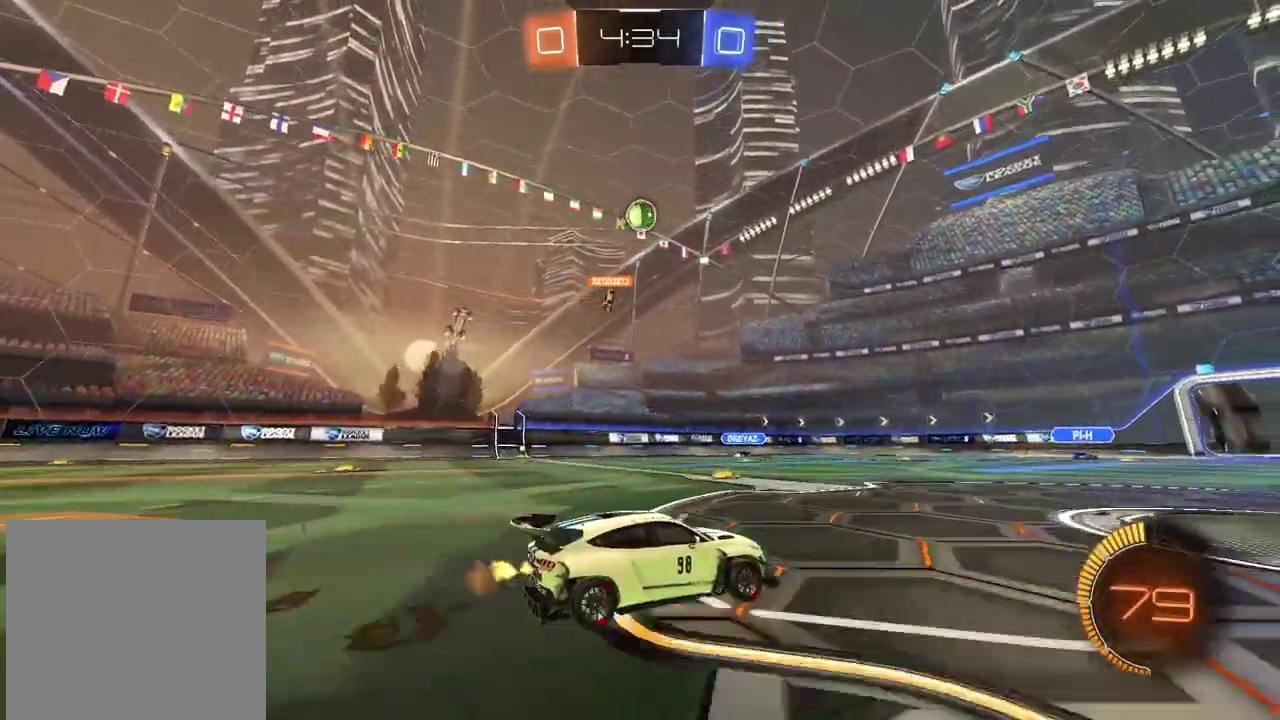
{"buttons": ["R2"], "left_stick": "right", "right_stick": "center", "events": [[117, "left_stick", "right"]]}
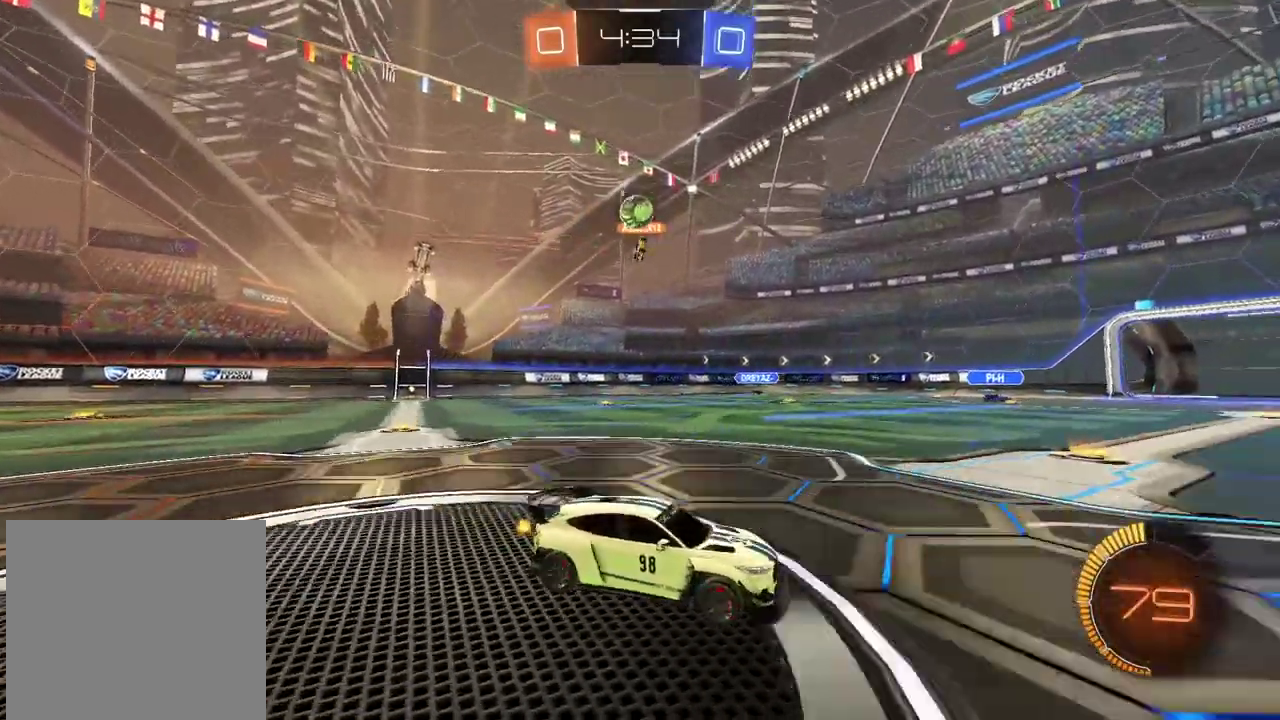
{"buttons": [], "left_stick": "left", "right_stick": "center", "events": [[17, "left_stick", "center"], [217, "left_stick", "left"], [250, "R2", "up"]]}
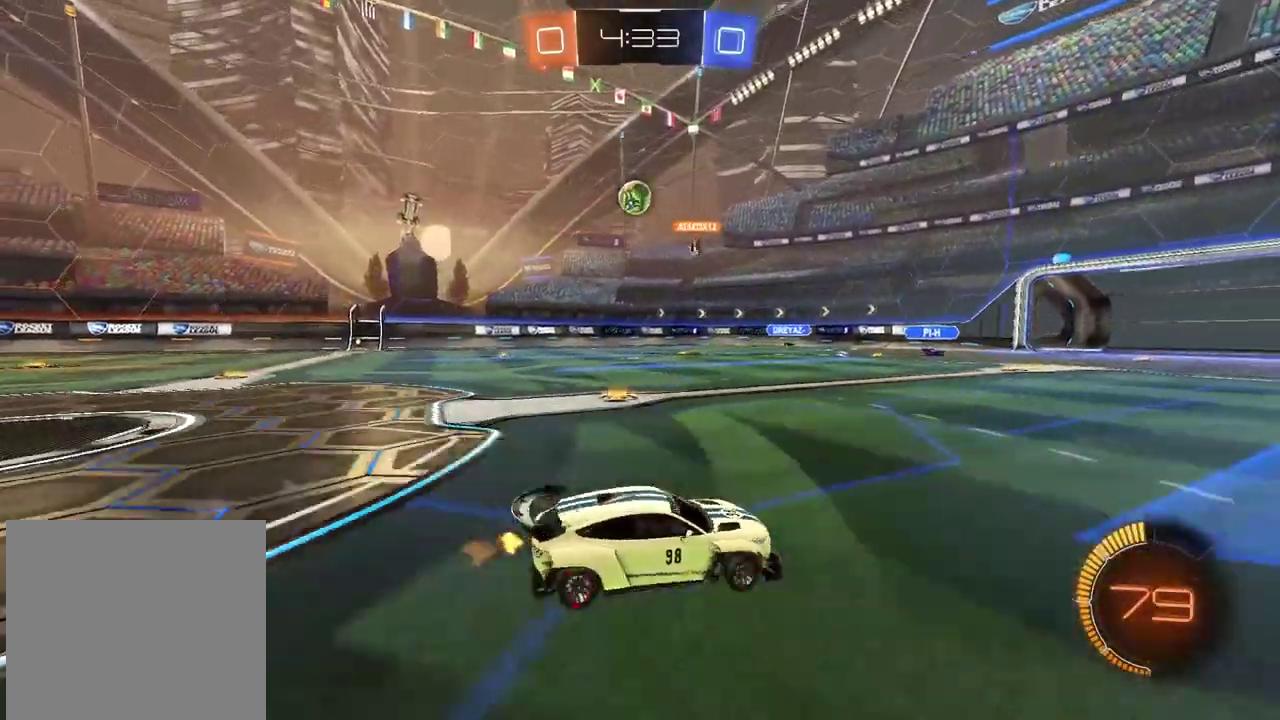
{"buttons": ["R2"], "left_stick": "left", "right_stick": "center", "events": [[50, "L2", "down"], [117, "L2", "up"], [217, "R2", "down"]]}
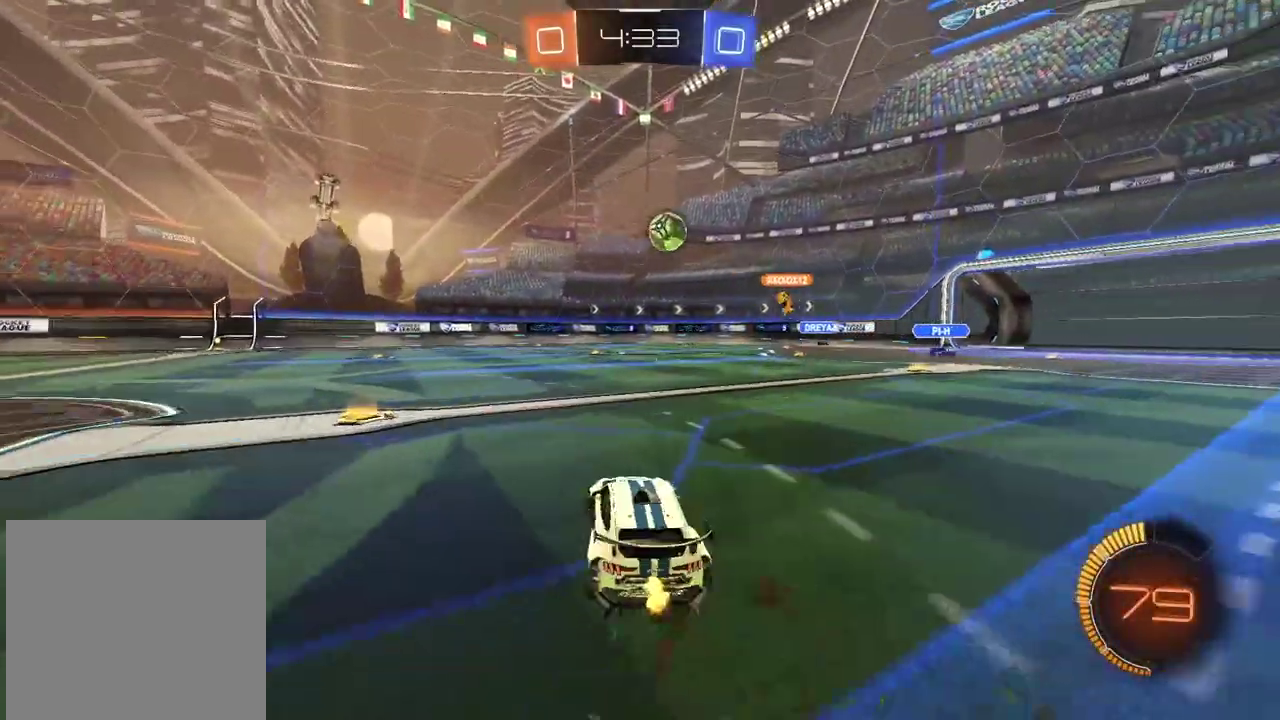
{"buttons": ["CIRCLE", "R2"], "left_stick": "left", "right_stick": "center", "events": [[500, "CIRCLE", "down"]]}
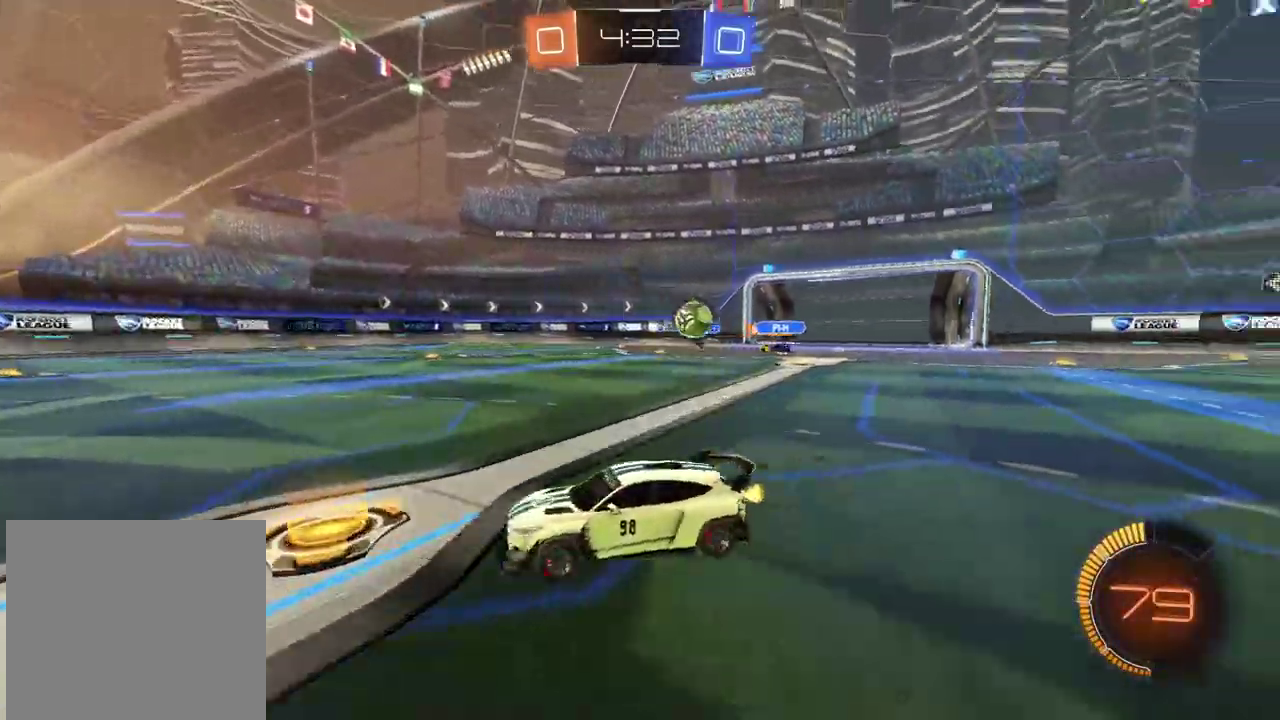
{"buttons": ["CIRCLE", "R2"], "left_stick": "center", "right_stick": "center", "events": [[367, "left_stick", "center"]]}